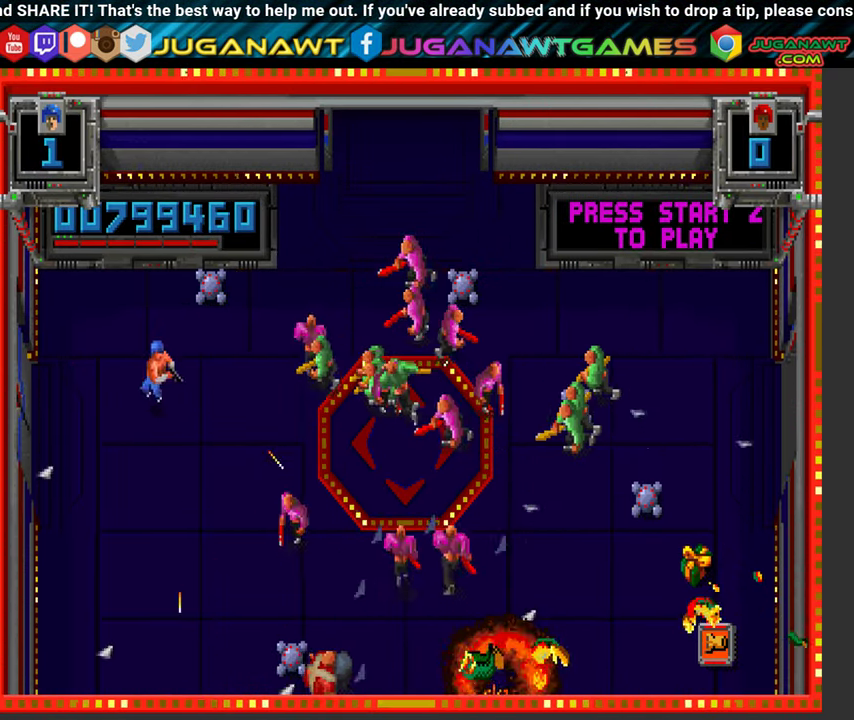
Gameplay with a controller (Xbox layout); each line is a JSON object with the inputs held at the frame after it. "events" lists button and stick changes between this image and that frame as [ms after this image, input, new state], when the widget could be followed in between. Not read: L3 R3.
{"buttons": ["B", "DPAD_DOWN"], "left_stick": "center", "right_stick": "center", "events": [[200, "DPAD_LEFT", "up"]]}
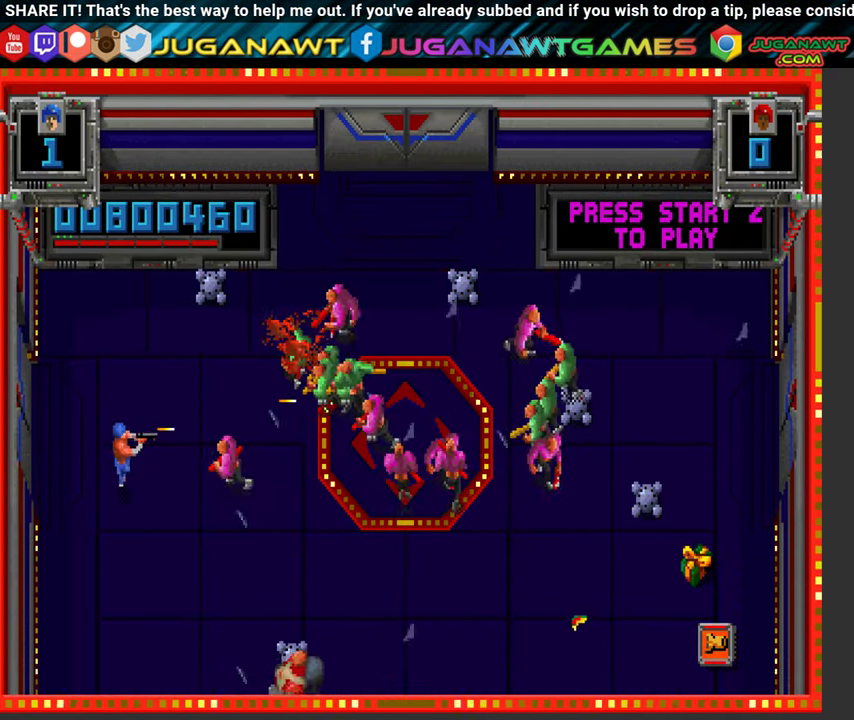
{"buttons": ["B", "DPAD_DOWN", "DPAD_LEFT"], "left_stick": "center", "right_stick": "center", "events": [[250, "DPAD_LEFT", "down"], [283, "DPAD_DOWN", "up"], [333, "DPAD_DOWN", "down"]]}
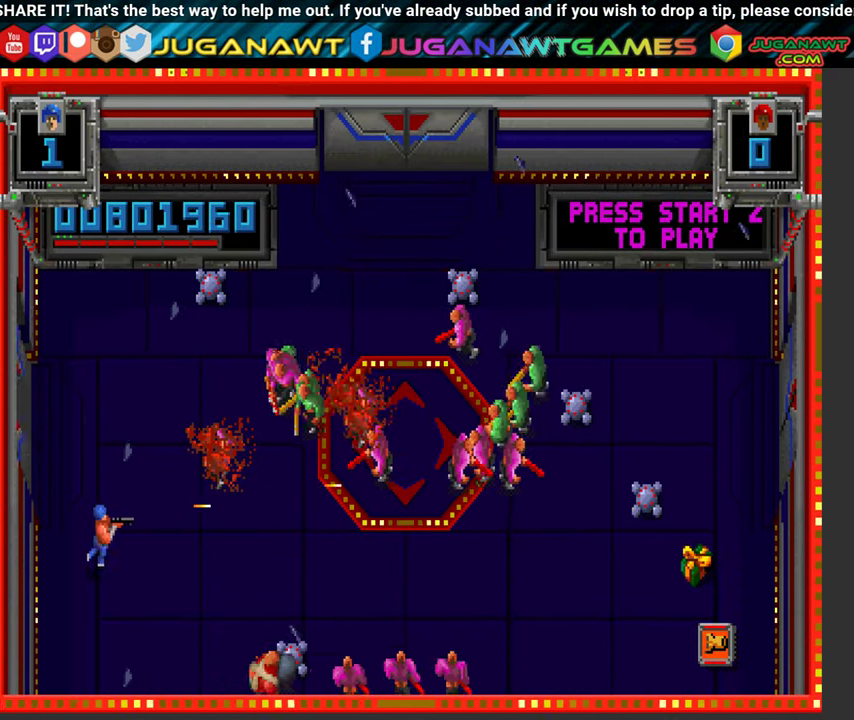
{"buttons": ["B", "Y", "DPAD_DOWN", "DPAD_RIGHT"], "left_stick": "center", "right_stick": "center", "events": [[50, "DPAD_LEFT", "up"], [83, "DPAD_RIGHT", "down"], [100, "DPAD_DOWN", "up"], [167, "DPAD_UP", "down"], [367, "DPAD_UP", "up"], [400, "Y", "down"], [500, "DPAD_DOWN", "down"]]}
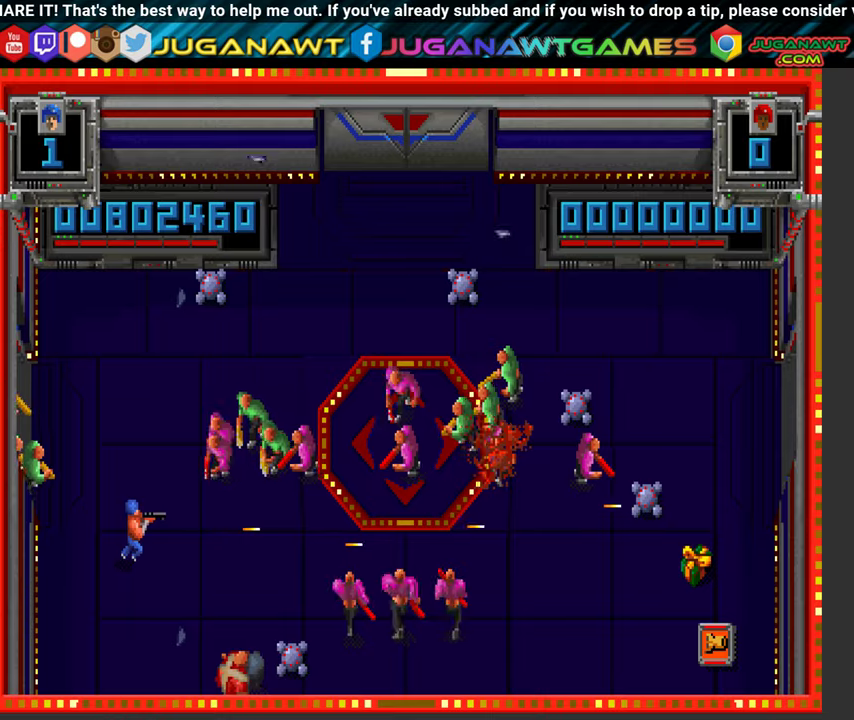
{"buttons": ["B", "Y", "DPAD_DOWN"], "left_stick": "center", "right_stick": "center", "events": [[117, "DPAD_RIGHT", "up"], [184, "DPAD_DOWN", "up"], [184, "DPAD_LEFT", "down"], [234, "DPAD_UP", "down"], [317, "DPAD_UP", "up"], [367, "DPAD_LEFT", "up"], [400, "DPAD_DOWN", "down"]]}
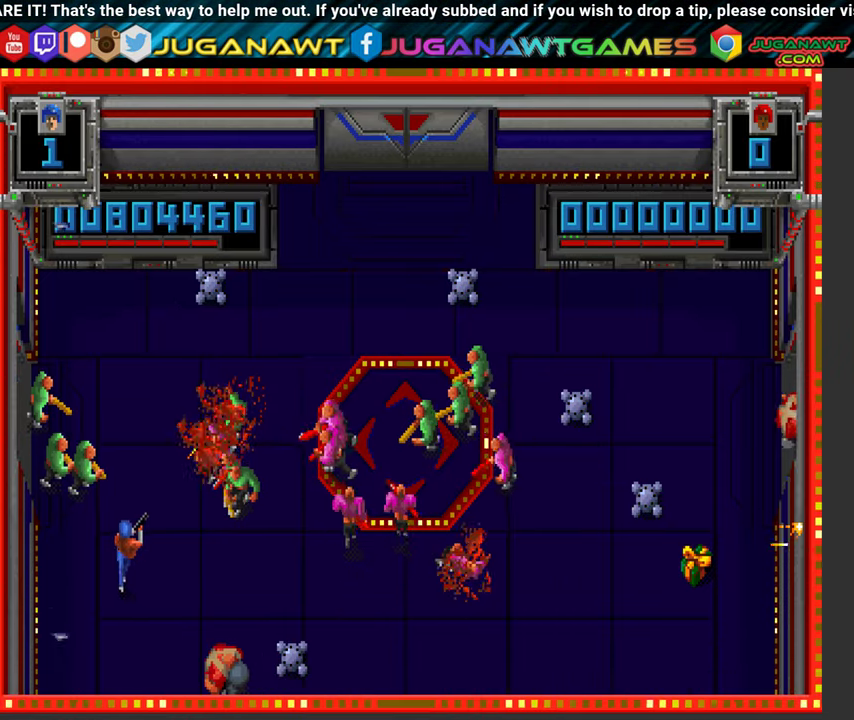
{"buttons": ["B", "Y", "DPAD_UP", "DPAD_LEFT"], "left_stick": "center", "right_stick": "center", "events": [[67, "DPAD_RIGHT", "down"], [284, "DPAD_RIGHT", "up"], [317, "DPAD_DOWN", "up"], [334, "DPAD_LEFT", "down"], [384, "DPAD_UP", "down"]]}
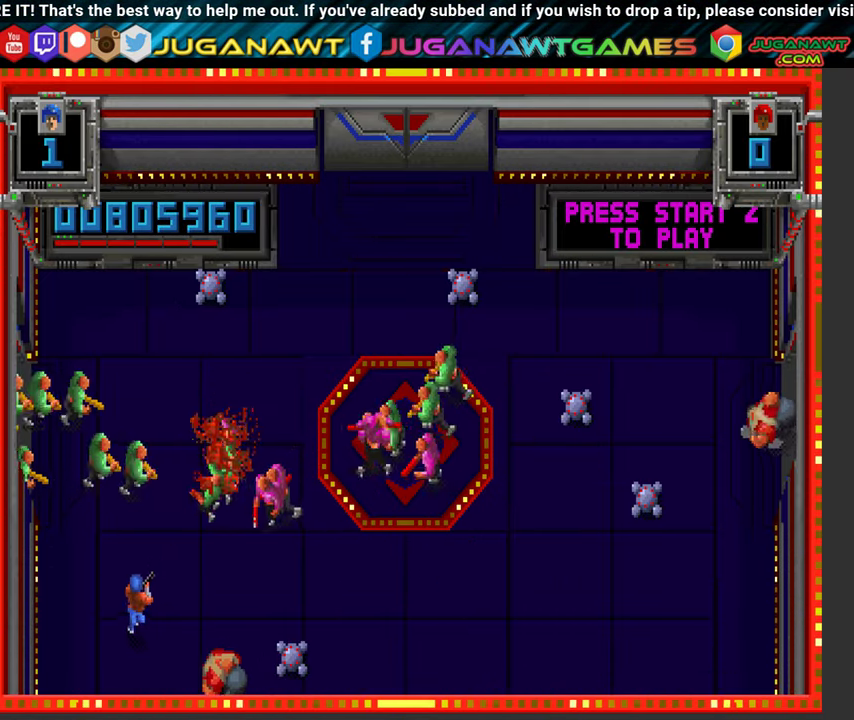
{"buttons": ["B", "Y", "DPAD_LEFT"], "left_stick": "center", "right_stick": "center", "events": [[484, "DPAD_UP", "up"]]}
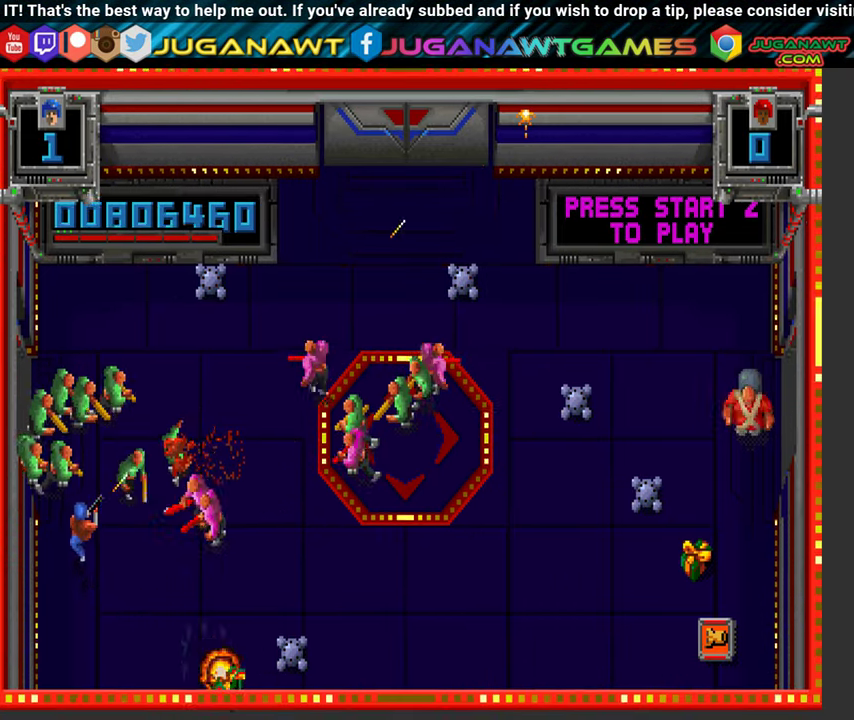
{"buttons": ["B", "Y"], "left_stick": "center", "right_stick": "center", "events": [[50, "DPAD_DOWN", "down"], [467, "DPAD_LEFT", "up"], [484, "DPAD_DOWN", "up"]]}
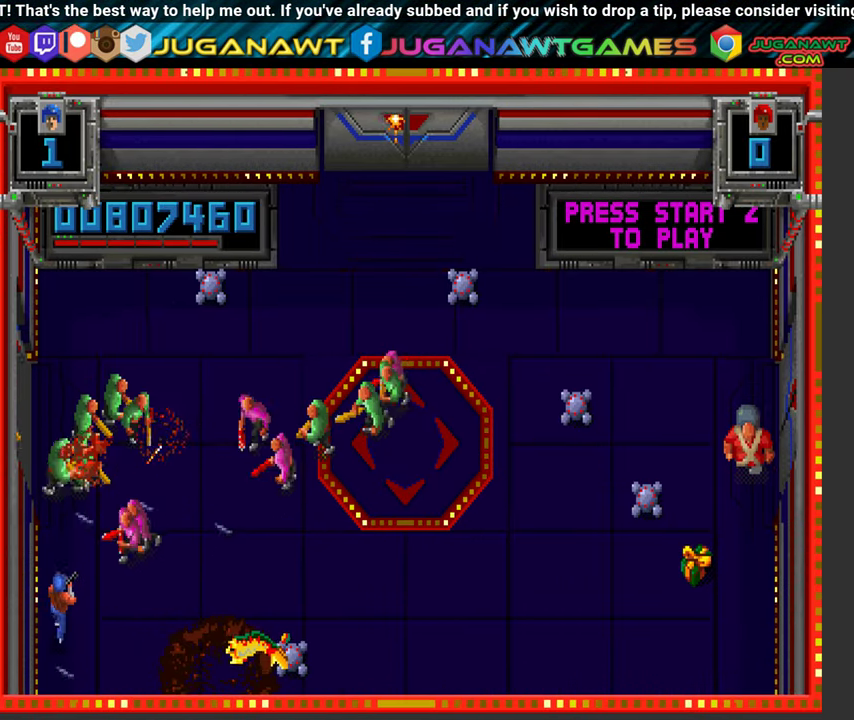
{"buttons": ["B", "Y", "DPAD_DOWN", "DPAD_RIGHT"], "left_stick": "center", "right_stick": "center", "events": [[100, "DPAD_DOWN", "down"], [134, "DPAD_LEFT", "down"], [184, "DPAD_LEFT", "up"], [267, "DPAD_RIGHT", "down"]]}
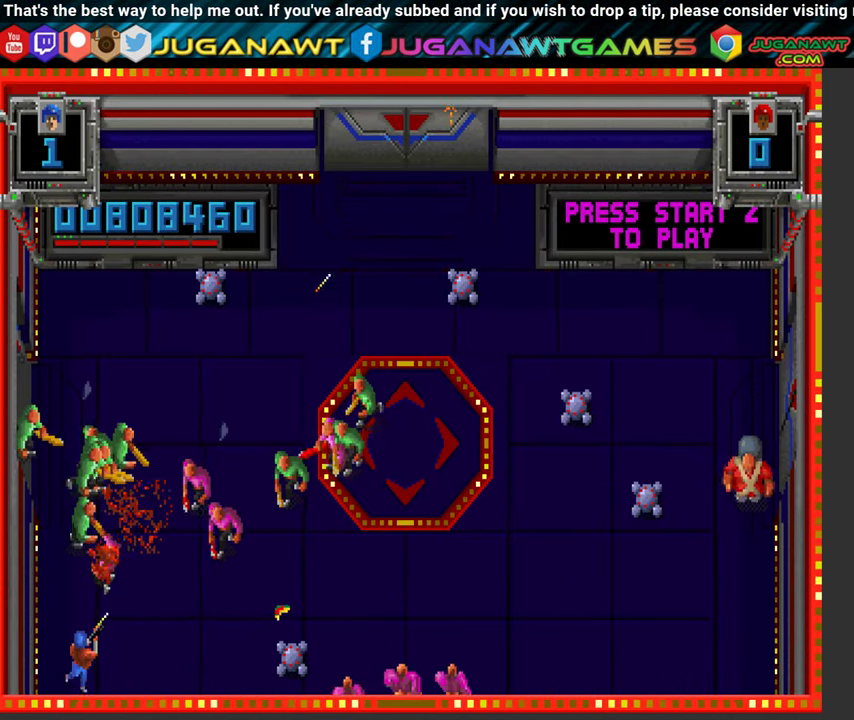
{"buttons": ["B", "Y", "DPAD_RIGHT"], "left_stick": "center", "right_stick": "center", "events": [[217, "DPAD_DOWN", "up"]]}
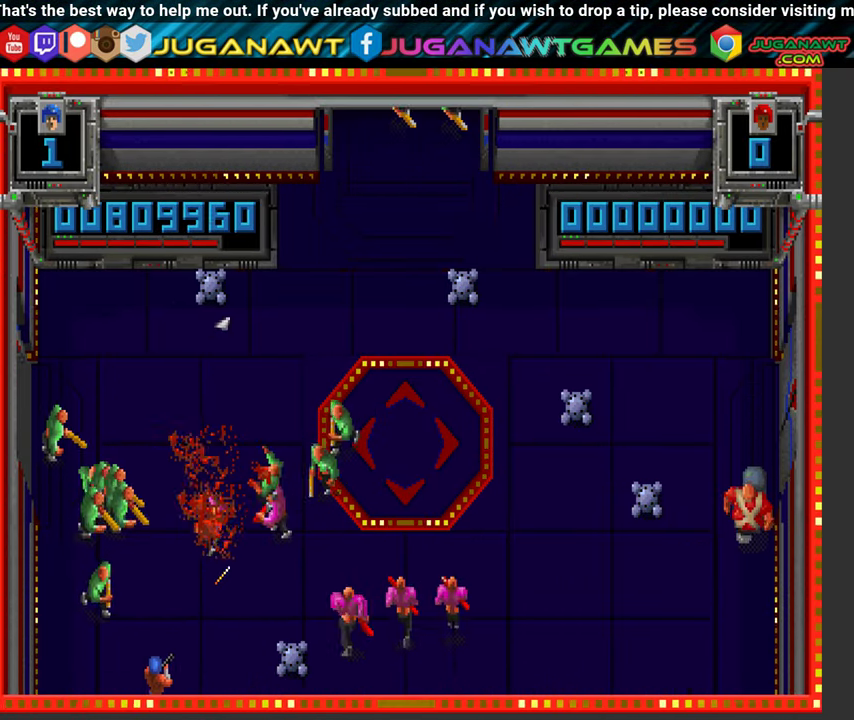
{"buttons": ["B", "Y", "DPAD_UP", "DPAD_RIGHT"], "left_stick": "center", "right_stick": "center", "events": [[84, "DPAD_UP", "down"]]}
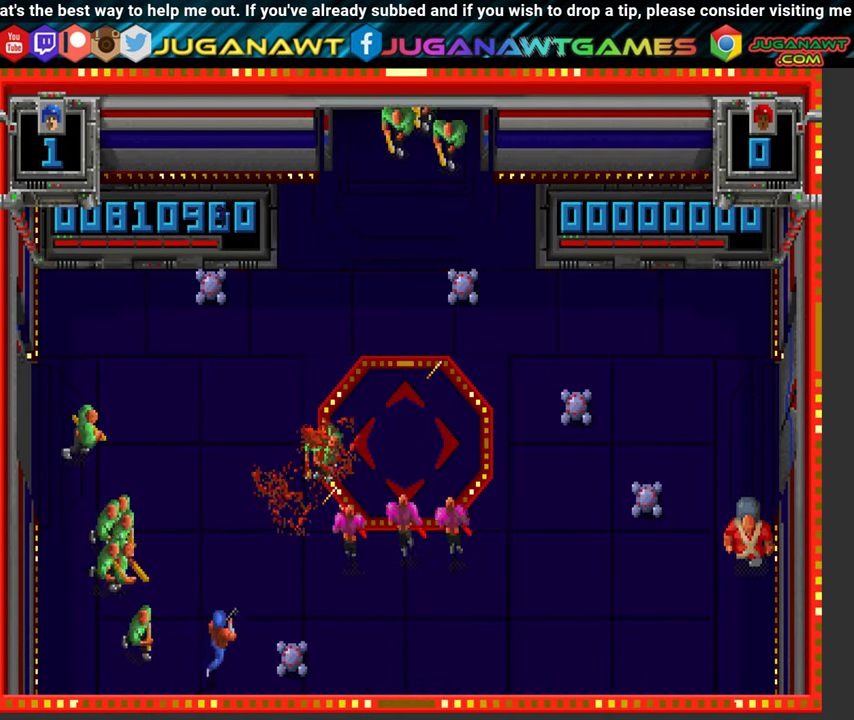
{"buttons": ["B", "Y", "DPAD_UP", "DPAD_RIGHT"], "left_stick": "center", "right_stick": "center", "events": []}
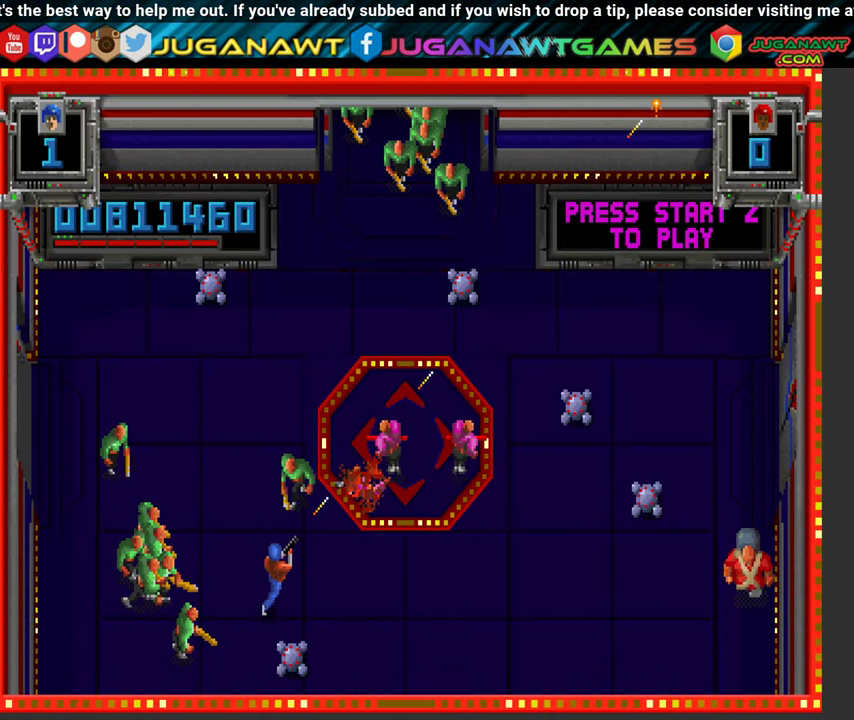
{"buttons": ["B", "Y", "DPAD_RIGHT"], "left_stick": "center", "right_stick": "center", "events": [[17, "DPAD_UP", "up"]]}
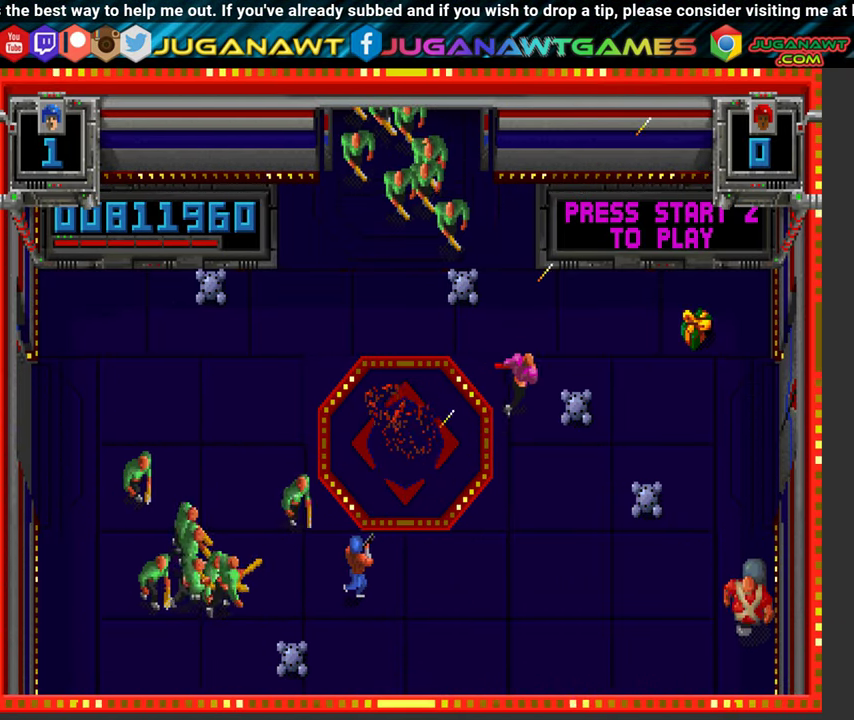
{"buttons": ["X", "DPAD_UP", "DPAD_RIGHT"], "left_stick": "center", "right_stick": "center", "events": [[267, "DPAD_UP", "down"], [400, "B", "up"], [450, "X", "down"], [450, "Y", "up"]]}
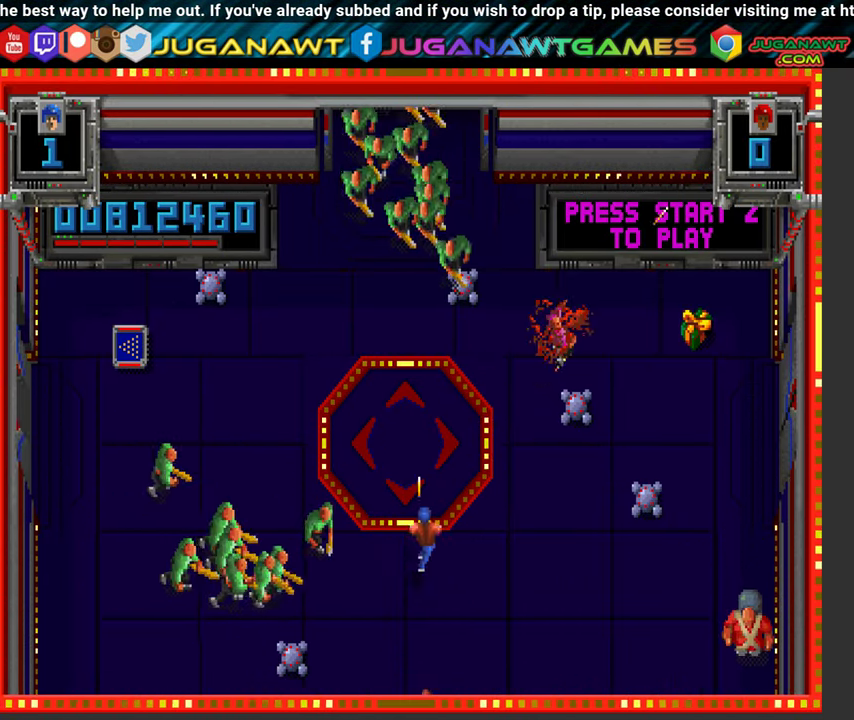
{"buttons": ["A", "X", "DPAD_UP", "DPAD_LEFT"], "left_stick": "center", "right_stick": "center", "events": [[250, "DPAD_RIGHT", "up"], [333, "DPAD_LEFT", "down"], [350, "A", "down"]]}
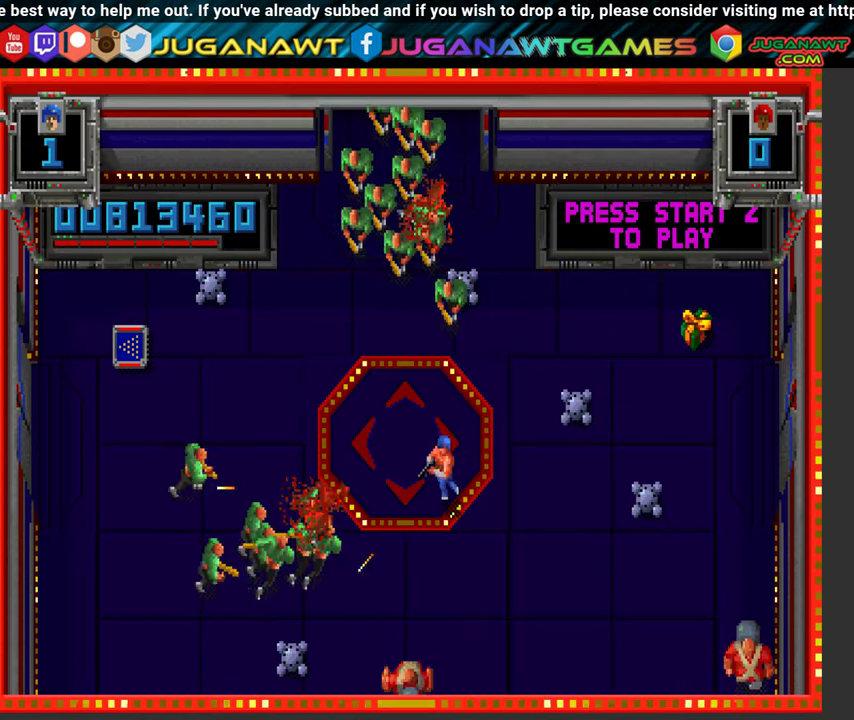
{"buttons": ["A", "X", "DPAD_UP", "DPAD_LEFT"], "left_stick": "center", "right_stick": "center", "events": [[166, "DPAD_UP", "up"], [416, "DPAD_UP", "down"]]}
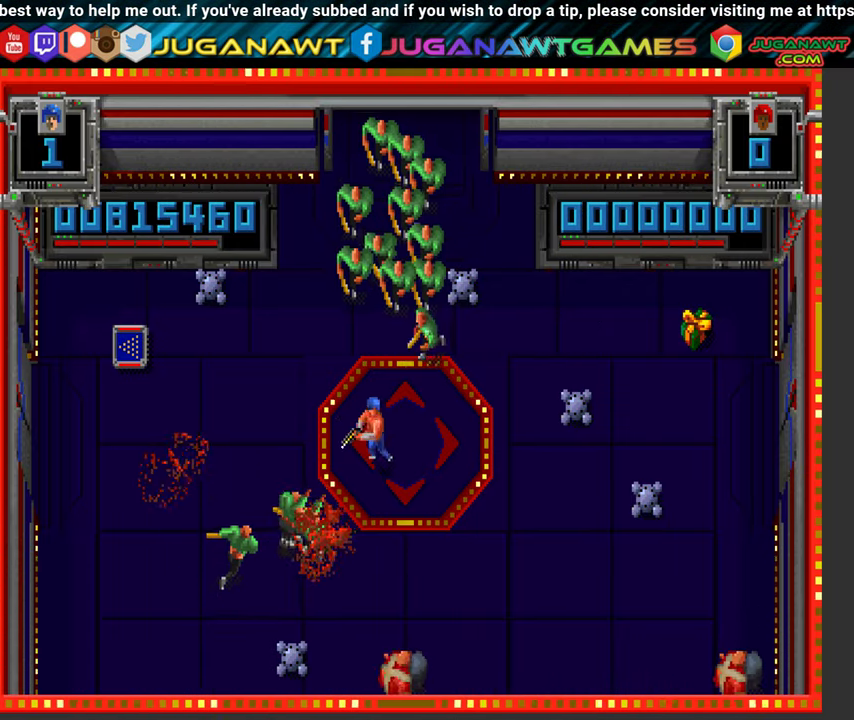
{"buttons": ["B", "DPAD_LEFT"], "left_stick": "center", "right_stick": "center", "events": [[133, "DPAD_UP", "up"], [266, "X", "up"], [366, "B", "down"], [466, "A", "up"]]}
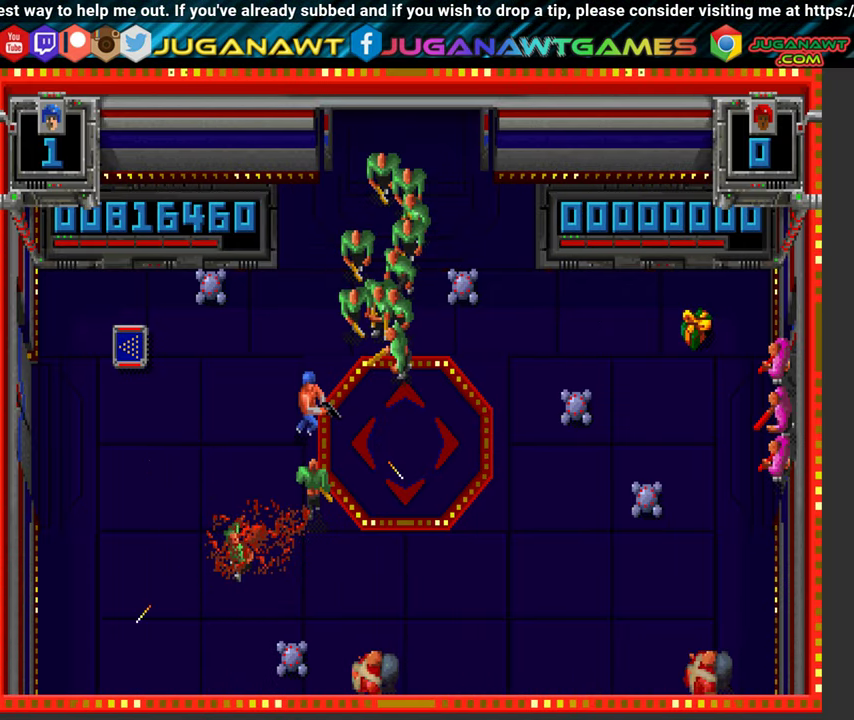
{"buttons": ["B", "DPAD_LEFT"], "left_stick": "center", "right_stick": "center", "events": [[33, "DPAD_UP", "down"], [266, "A", "down"], [433, "A", "up"], [450, "DPAD_UP", "up"]]}
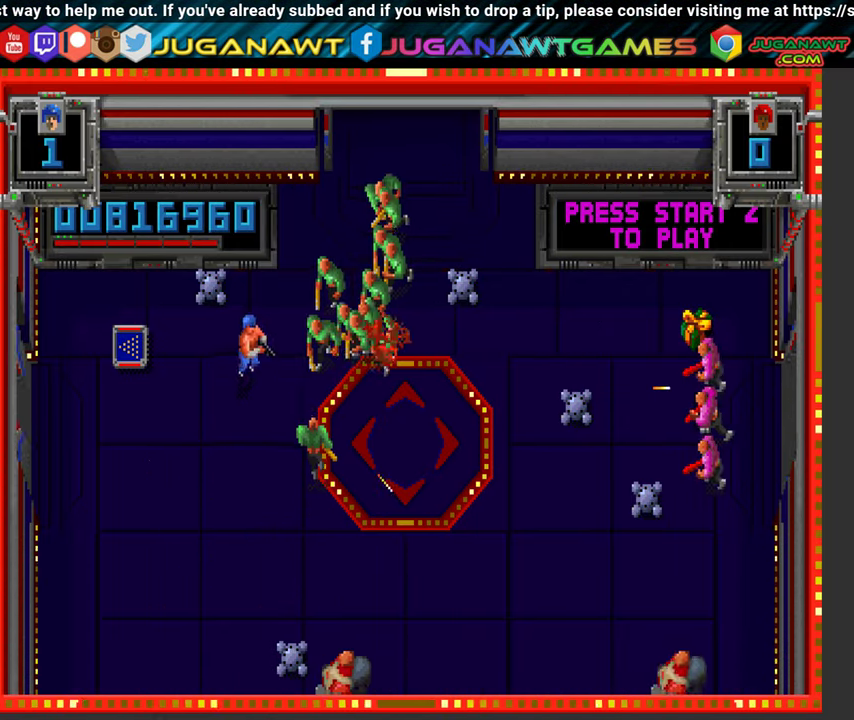
{"buttons": ["A", "B", "DPAD_LEFT"], "left_stick": "center", "right_stick": "center", "events": [[483, "A", "down"]]}
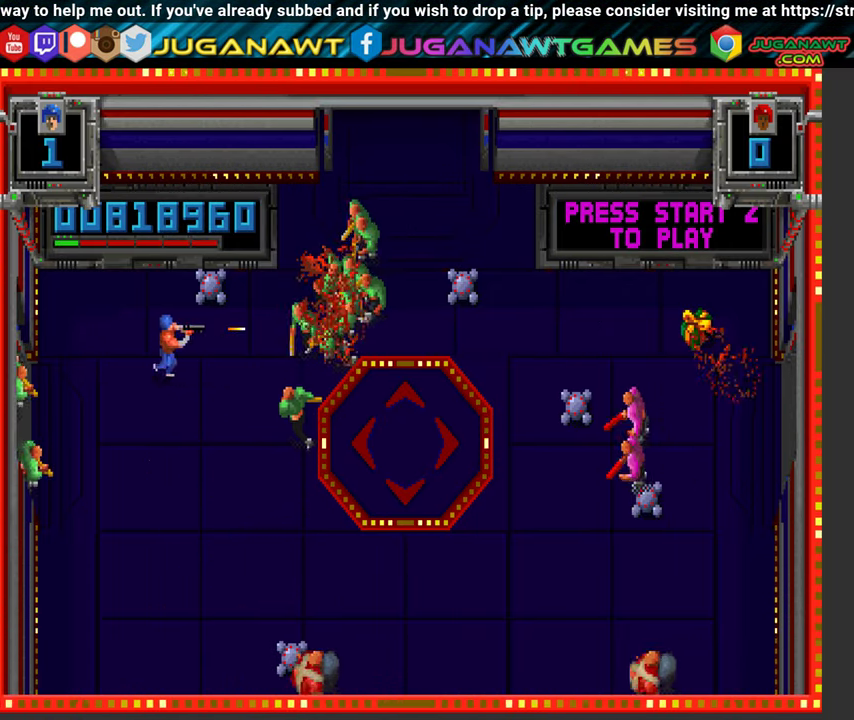
{"buttons": ["A", "B", "DPAD_UP"], "left_stick": "center", "right_stick": "center", "events": [[150, "DPAD_LEFT", "up"], [200, "DPAD_RIGHT", "down"], [250, "DPAD_UP", "down"], [433, "DPAD_RIGHT", "up"]]}
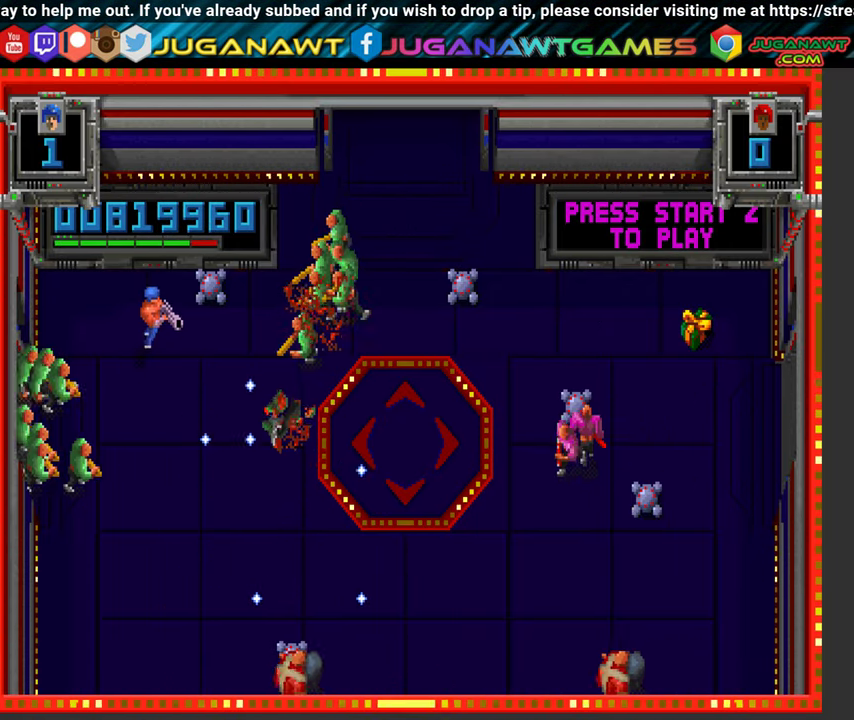
{"buttons": ["A", "DPAD_UP"], "left_stick": "center", "right_stick": "center", "events": [[16, "DPAD_LEFT", "down"], [383, "B", "up"], [483, "DPAD_LEFT", "up"]]}
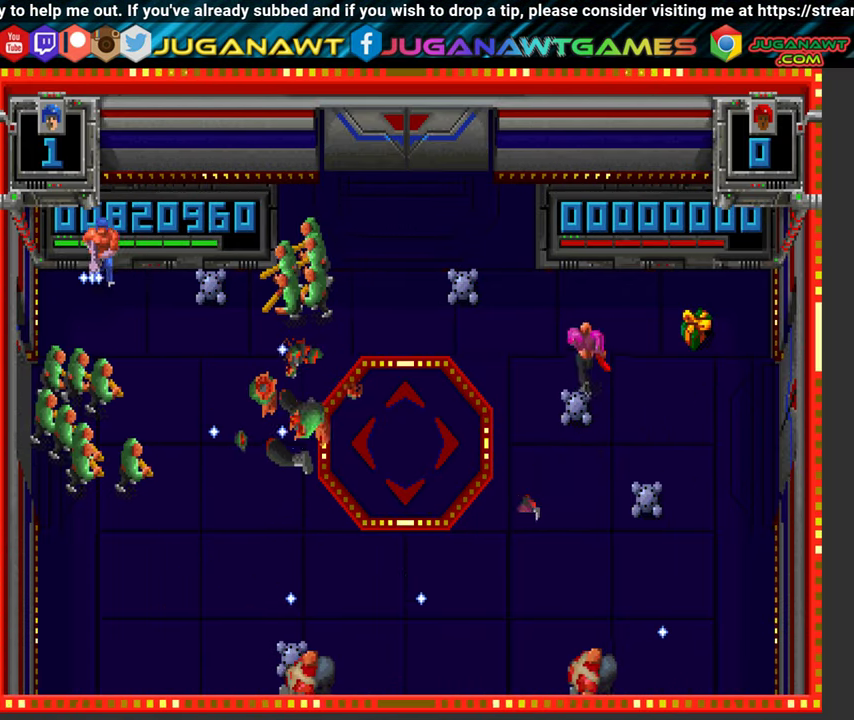
{"buttons": ["A"], "left_stick": "center", "right_stick": "center", "events": [[66, "DPAD_RIGHT", "down"], [350, "DPAD_RIGHT", "up"], [400, "DPAD_UP", "up"]]}
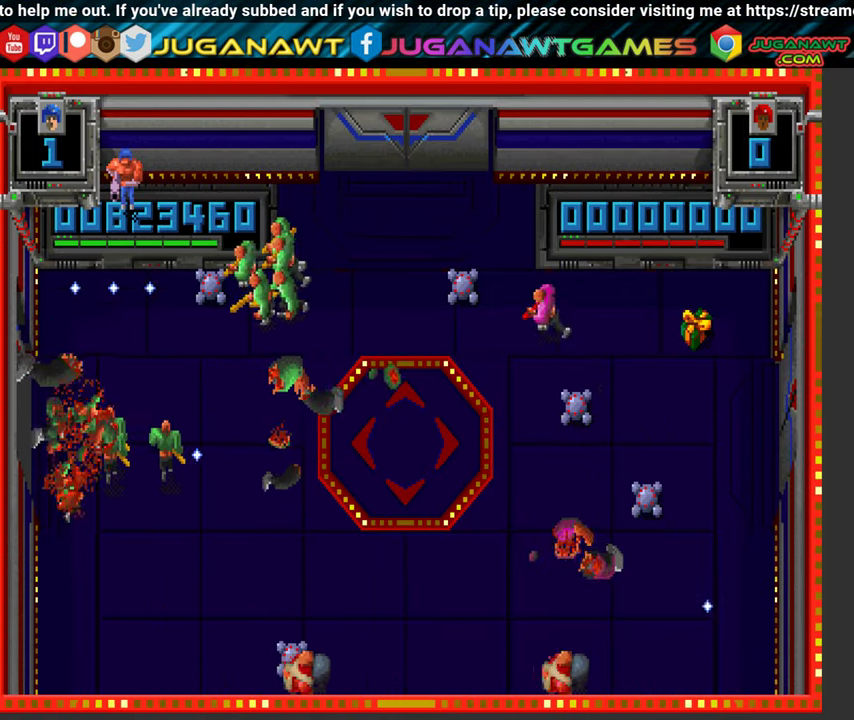
{"buttons": ["A", "B"], "left_stick": "center", "right_stick": "center", "events": [[100, "B", "down"], [133, "DPAD_DOWN", "down"], [216, "DPAD_LEFT", "down"], [333, "DPAD_DOWN", "up"], [483, "DPAD_LEFT", "up"]]}
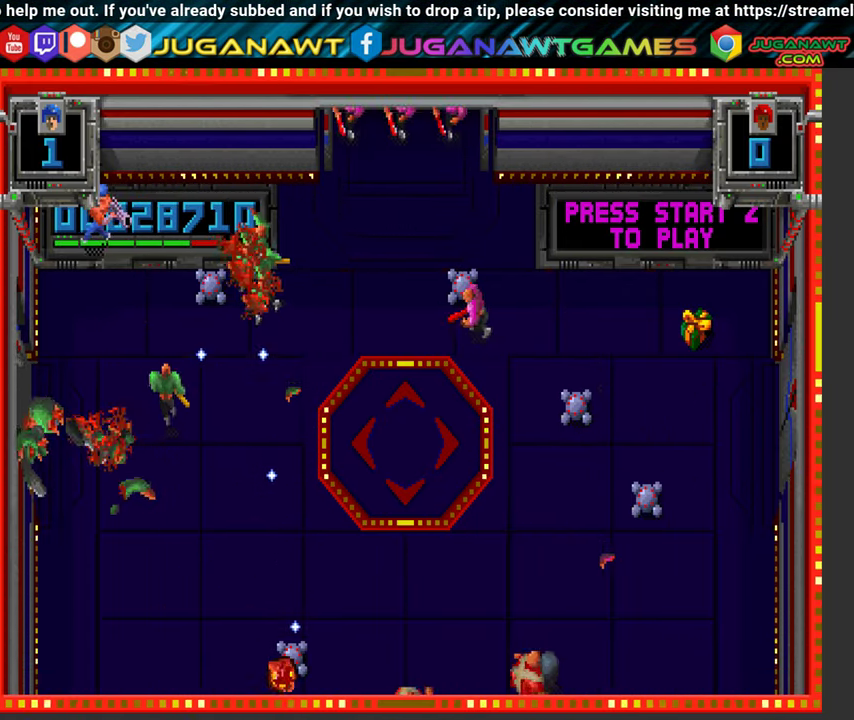
{"buttons": ["A", "B", "DPAD_DOWN", "DPAD_LEFT"], "left_stick": "center", "right_stick": "center", "events": [[66, "DPAD_RIGHT", "down"], [166, "DPAD_DOWN", "down"], [250, "DPAD_RIGHT", "up"], [316, "DPAD_DOWN", "up"], [316, "DPAD_LEFT", "down"], [400, "DPAD_DOWN", "down"]]}
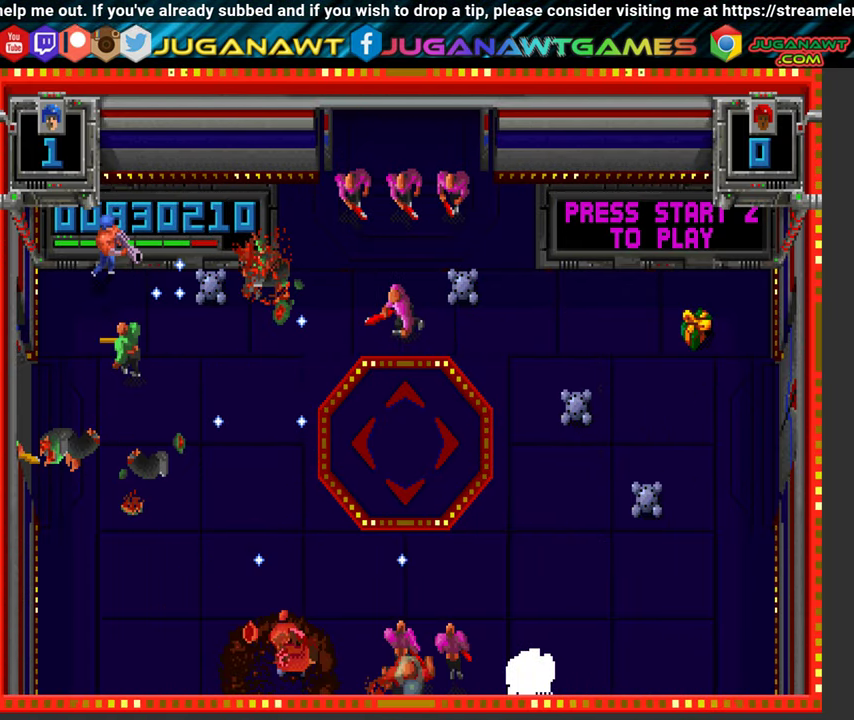
{"buttons": ["A", "B", "DPAD_UP", "DPAD_RIGHT"], "left_stick": "center", "right_stick": "center", "events": [[50, "DPAD_DOWN", "up"], [100, "B", "up"], [100, "DPAD_UP", "down"], [167, "DPAD_LEFT", "up"], [200, "DPAD_RIGHT", "down"], [500, "B", "down"]]}
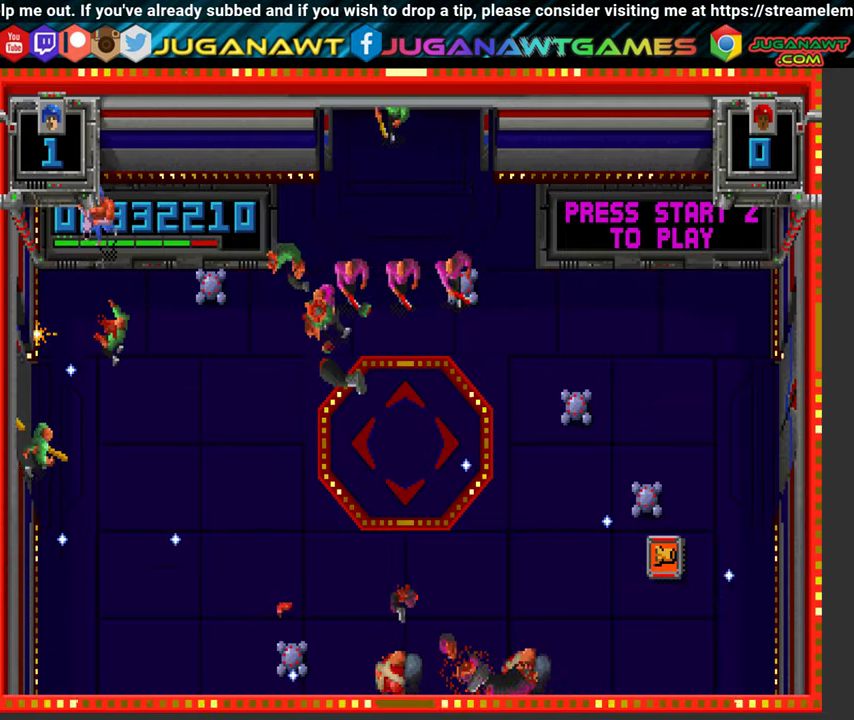
{"buttons": ["A", "B", "DPAD_RIGHT"], "left_stick": "center", "right_stick": "center", "events": [[33, "DPAD_UP", "up"]]}
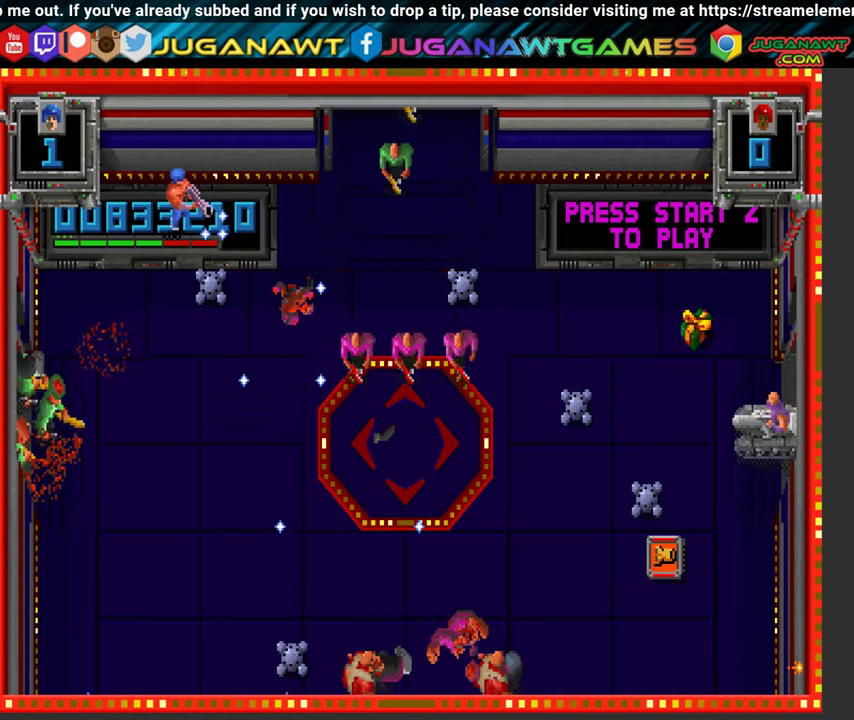
{"buttons": ["A", "B", "DPAD_RIGHT"], "left_stick": "center", "right_stick": "center", "events": [[350, "DPAD_UP", "down"], [433, "DPAD_UP", "up"]]}
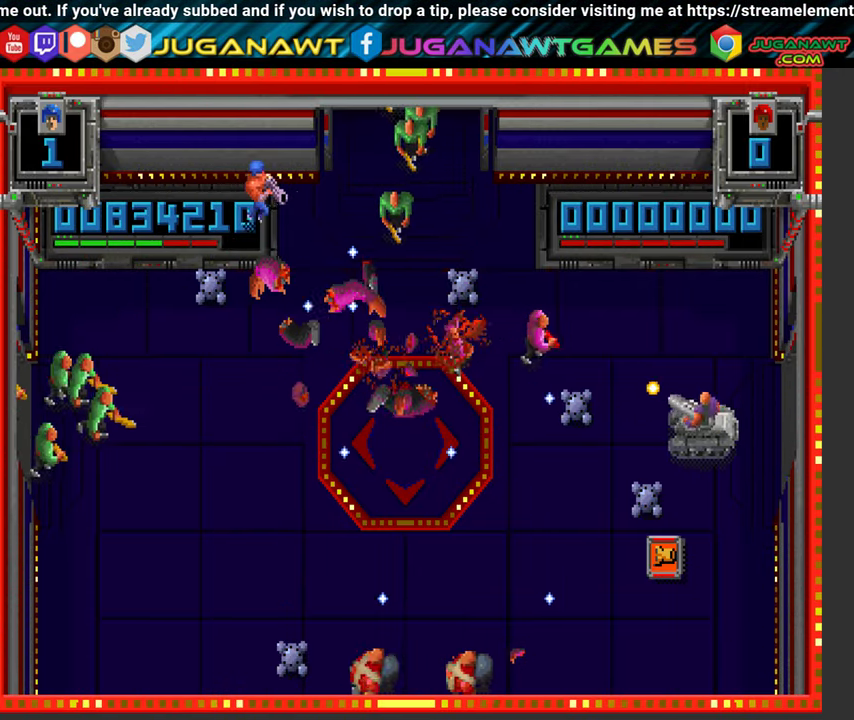
{"buttons": ["A", "B", "DPAD_DOWN"], "left_stick": "center", "right_stick": "center", "events": [[33, "DPAD_DOWN", "down"], [300, "DPAD_RIGHT", "up"]]}
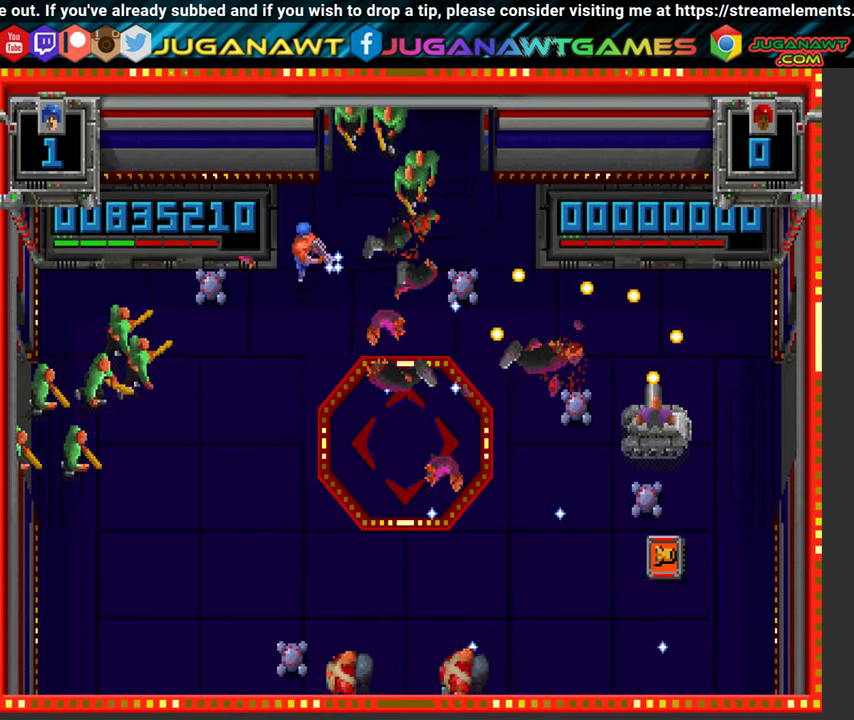
{"buttons": ["A", "B", "DPAD_DOWN", "DPAD_RIGHT"], "left_stick": "center", "right_stick": "center", "events": [[467, "DPAD_RIGHT", "down"]]}
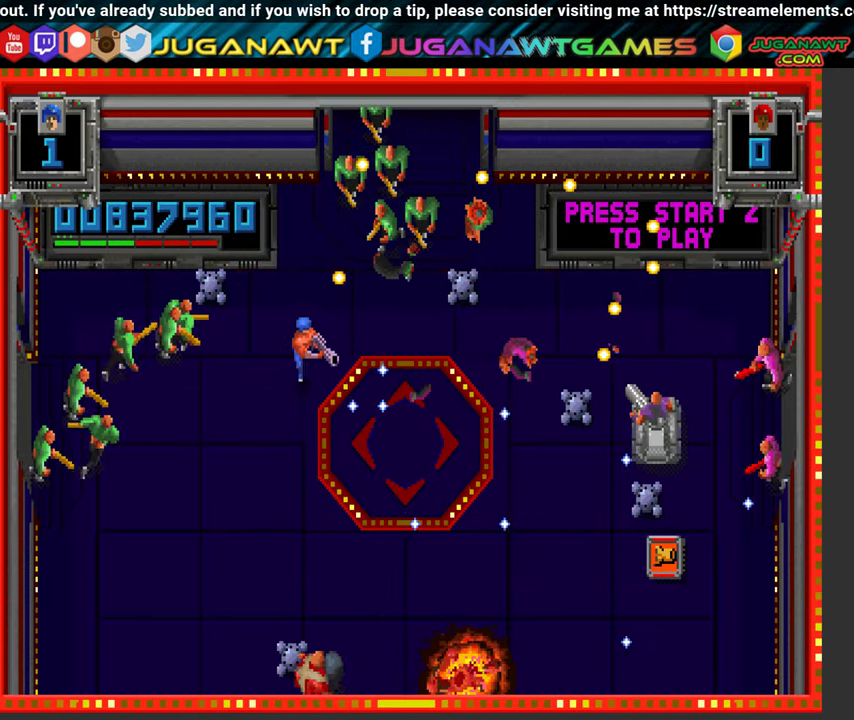
{"buttons": ["B", "DPAD_DOWN", "DPAD_RIGHT"], "left_stick": "center", "right_stick": "center", "events": [[100, "A", "up"]]}